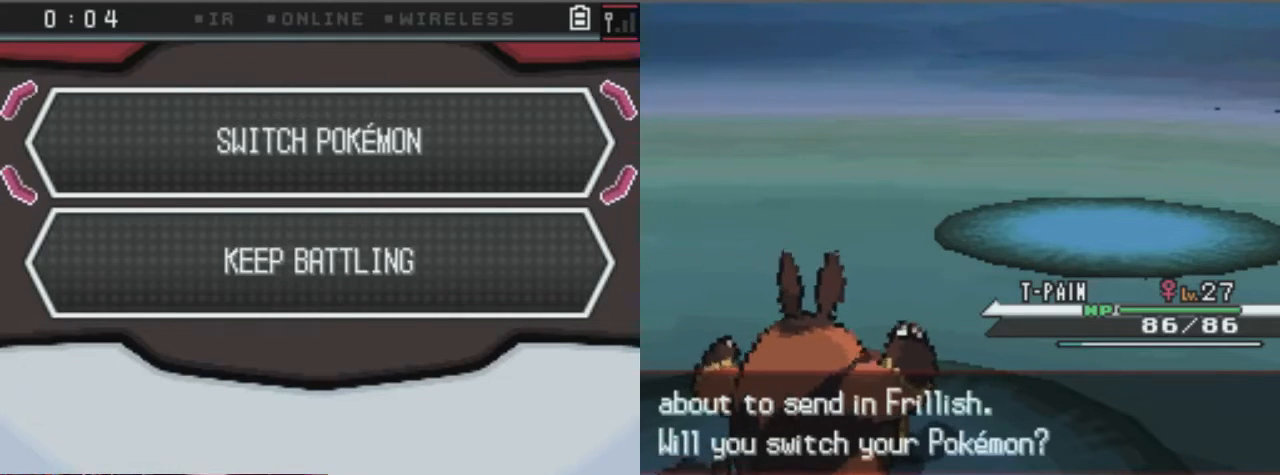
Gameplay with a controller (Xbox layout); each line is a JSON object with the inputs held at the frame after it. "events" lists button and stick changes between this image and that frame as [ms after this image, input, new state], when the widget could be followed in between. Not read: L3 R3.
{"buttons": [], "left_stick": "center", "right_stick": "center", "events": [[203, "DPAD_DOWN", "down"], [338, "DPAD_DOWN", "up"]]}
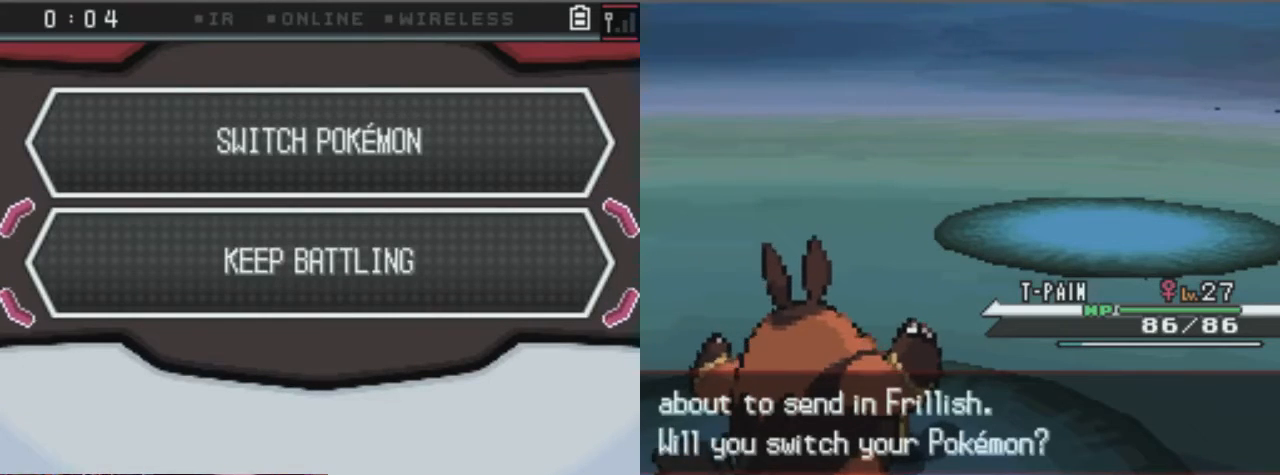
{"buttons": [], "left_stick": "center", "right_stick": "center", "events": [[372, "DPAD_UP", "down"], [507, "DPAD_UP", "up"]]}
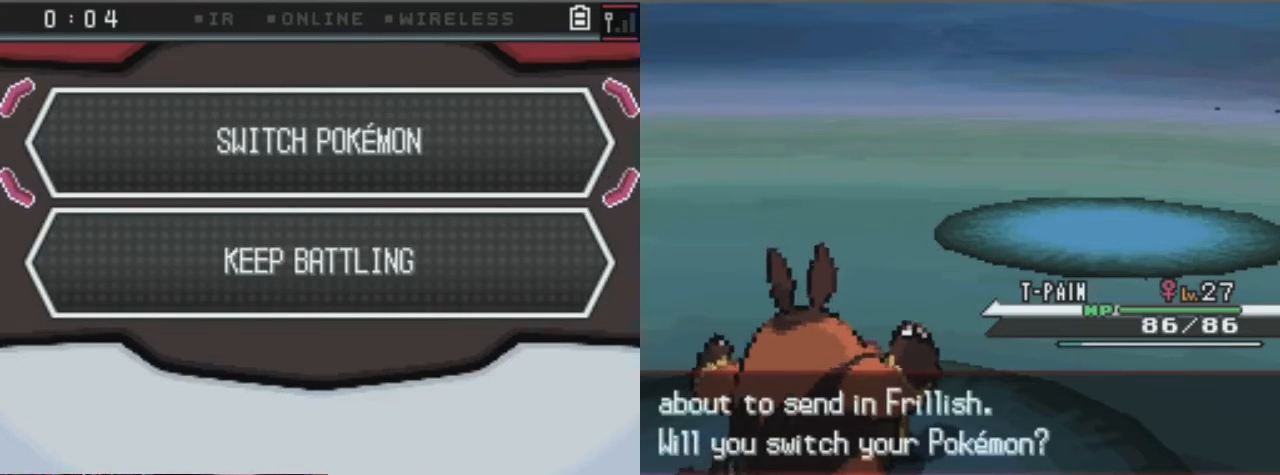
{"buttons": [], "left_stick": "center", "right_stick": "center", "events": []}
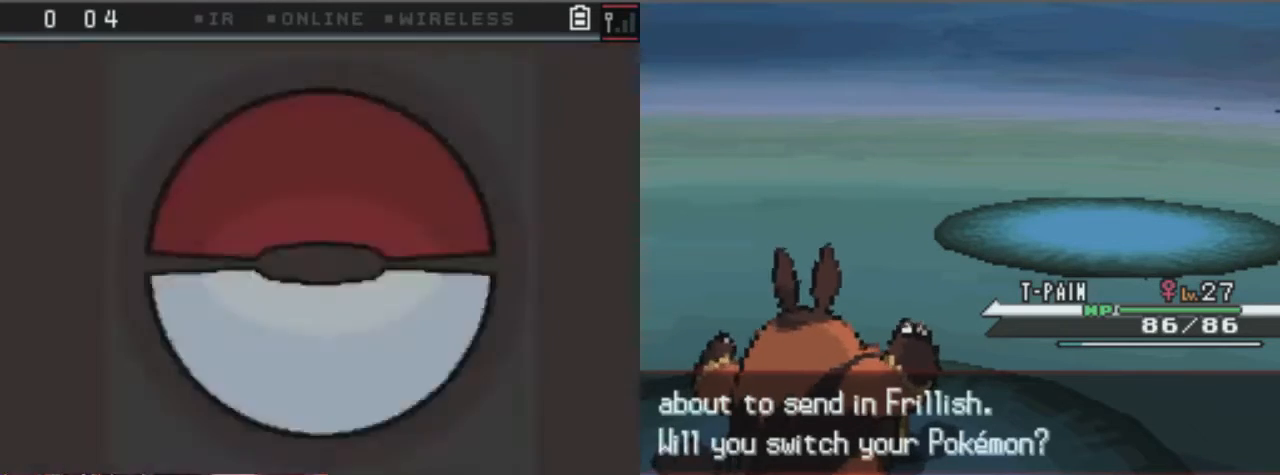
{"buttons": [], "left_stick": "center", "right_stick": "center", "events": []}
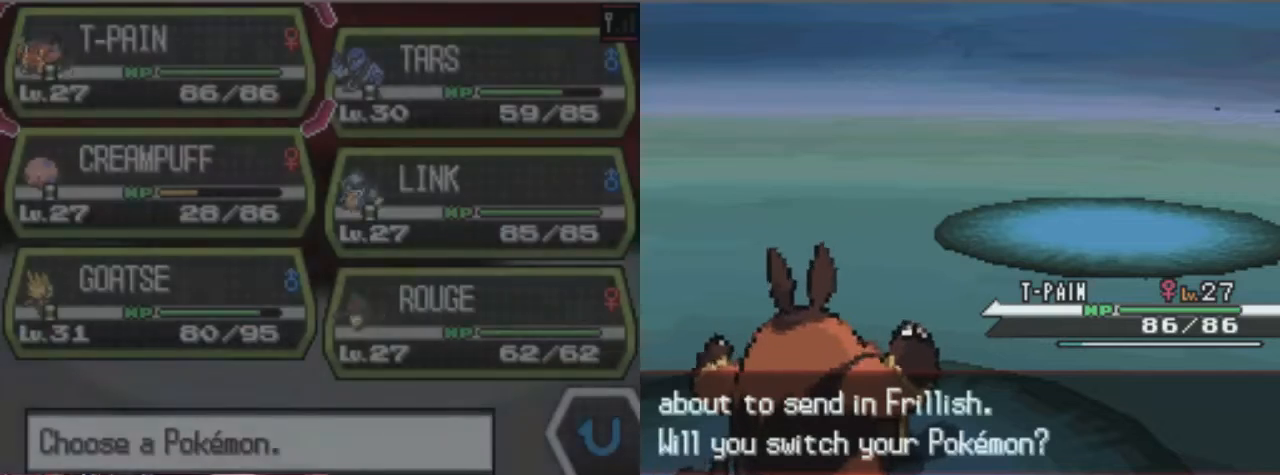
{"buttons": [], "left_stick": "center", "right_stick": "center", "events": [[337, "DPAD_DOWN", "down"], [472, "DPAD_DOWN", "up"]]}
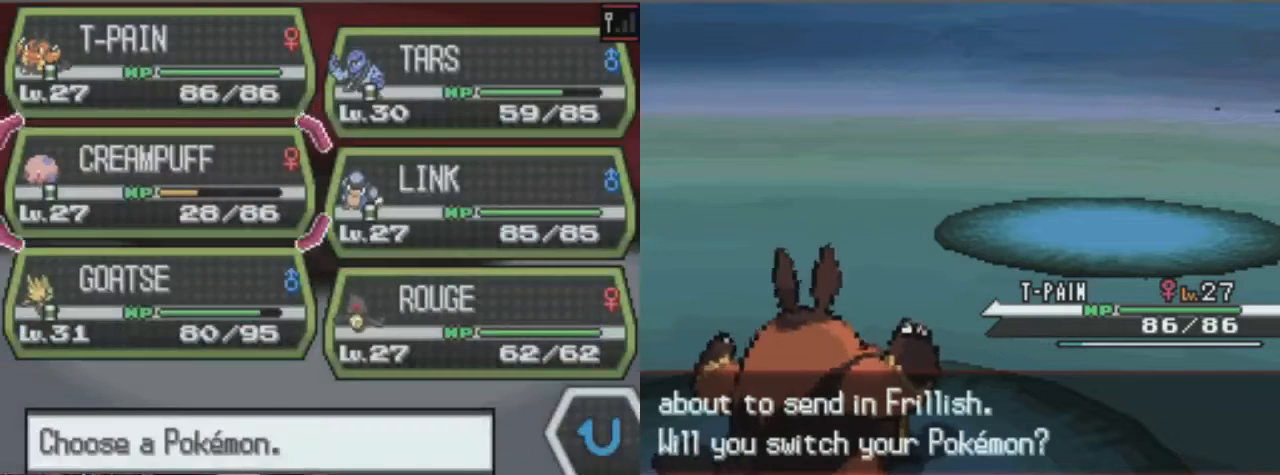
{"buttons": [], "left_stick": "center", "right_stick": "center", "events": [[34, "DPAD_DOWN", "down"], [135, "DPAD_DOWN", "up"], [203, "A", "down"], [270, "A", "up"], [405, "A", "down"], [473, "A", "up"]]}
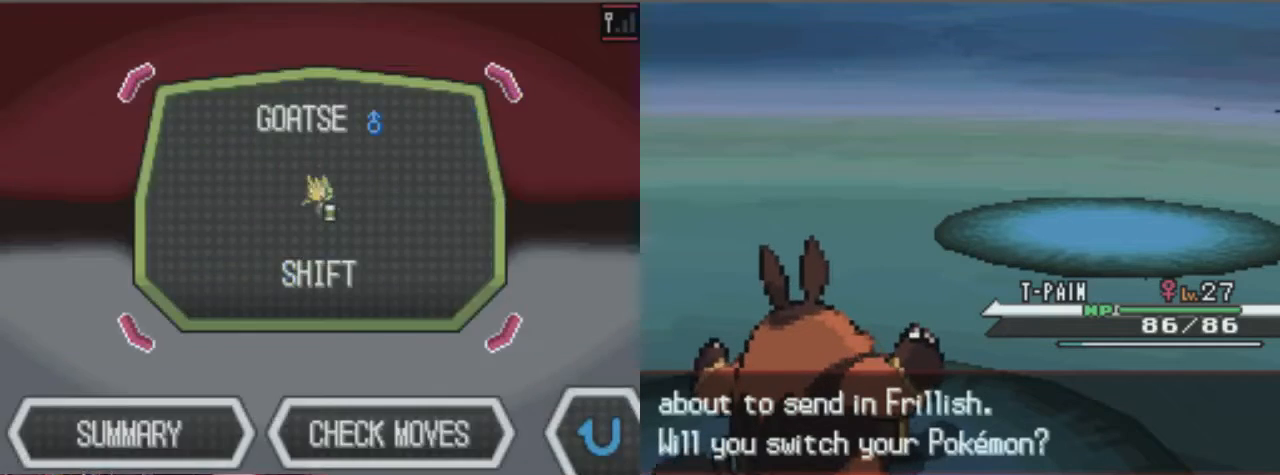
{"buttons": [], "left_stick": "center", "right_stick": "center", "events": [[169, "A", "down"], [304, "A", "up"]]}